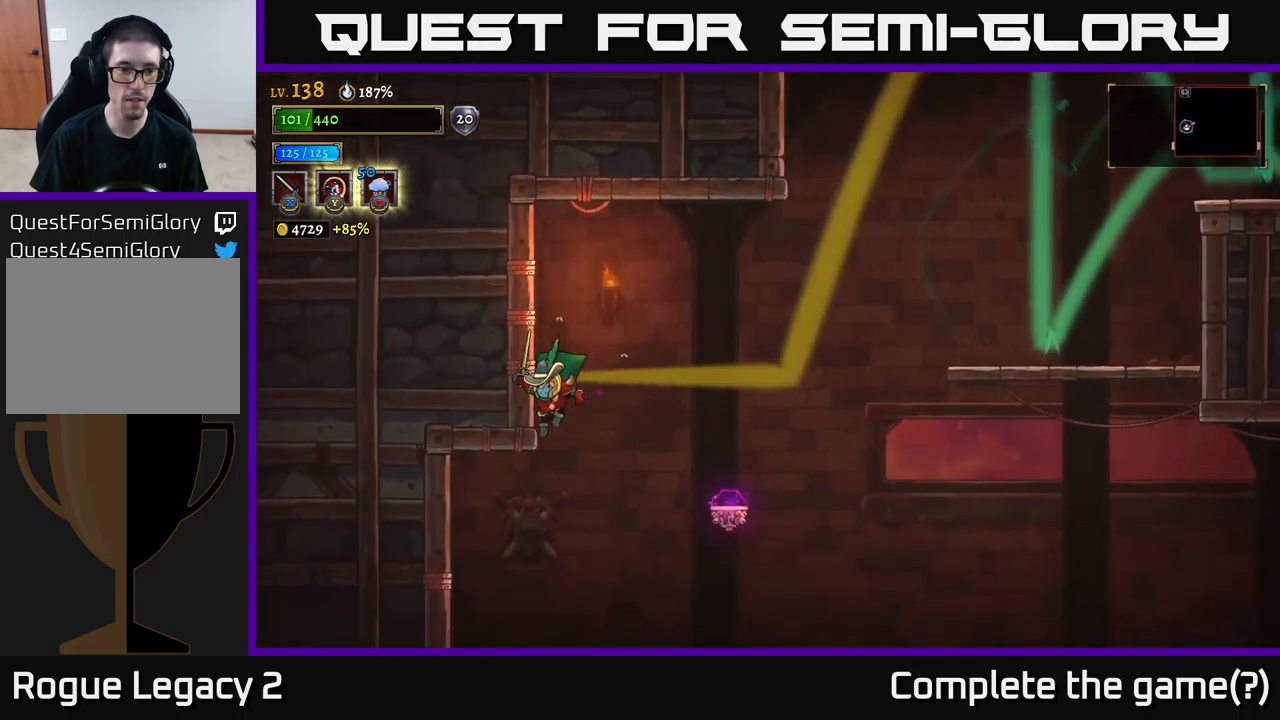
Gameplay with a controller (Xbox layout); each line is a JSON object with the inputs held at the frame after it. "events" lists button and stick changes between this image and that frame as [ms after this image, input, new state], when the widget could be followed in between.
{"buttons": [], "left_stick": "down-left", "right_stick": "center", "events": []}
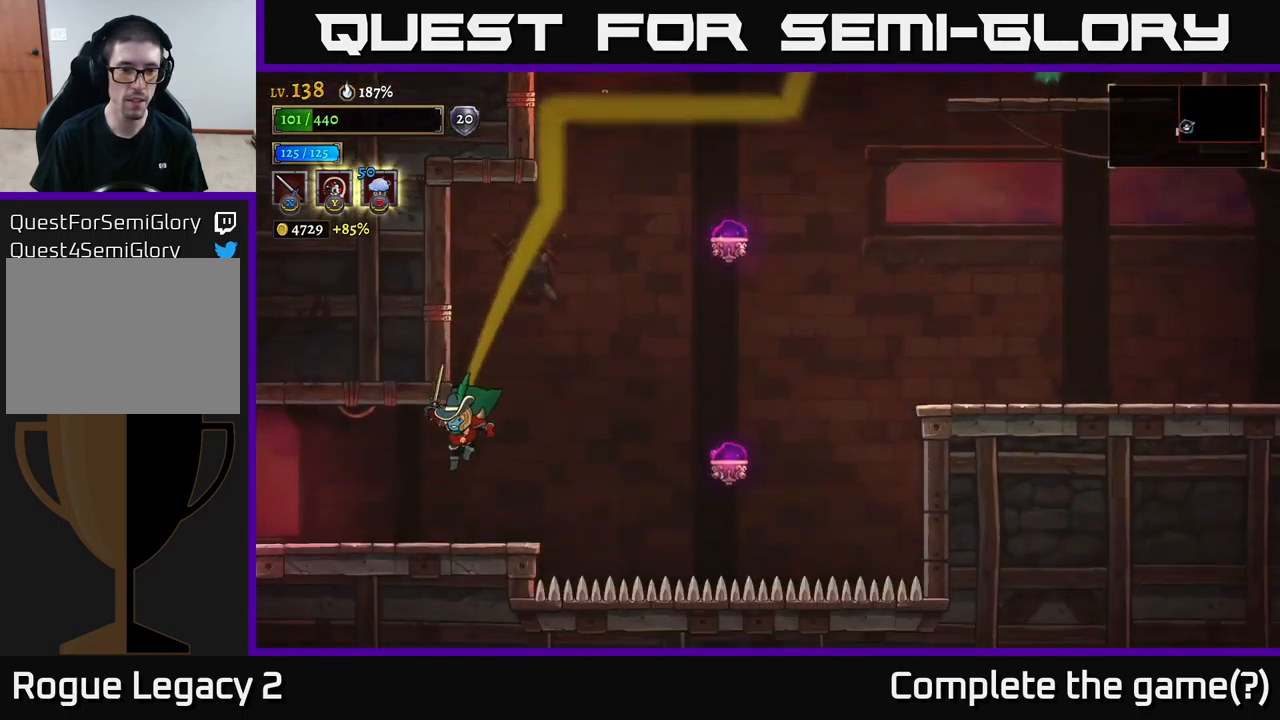
{"buttons": ["L2"], "left_stick": "left", "right_stick": "center", "events": [[117, "left_stick", "left"], [150, "L2", "down"]]}
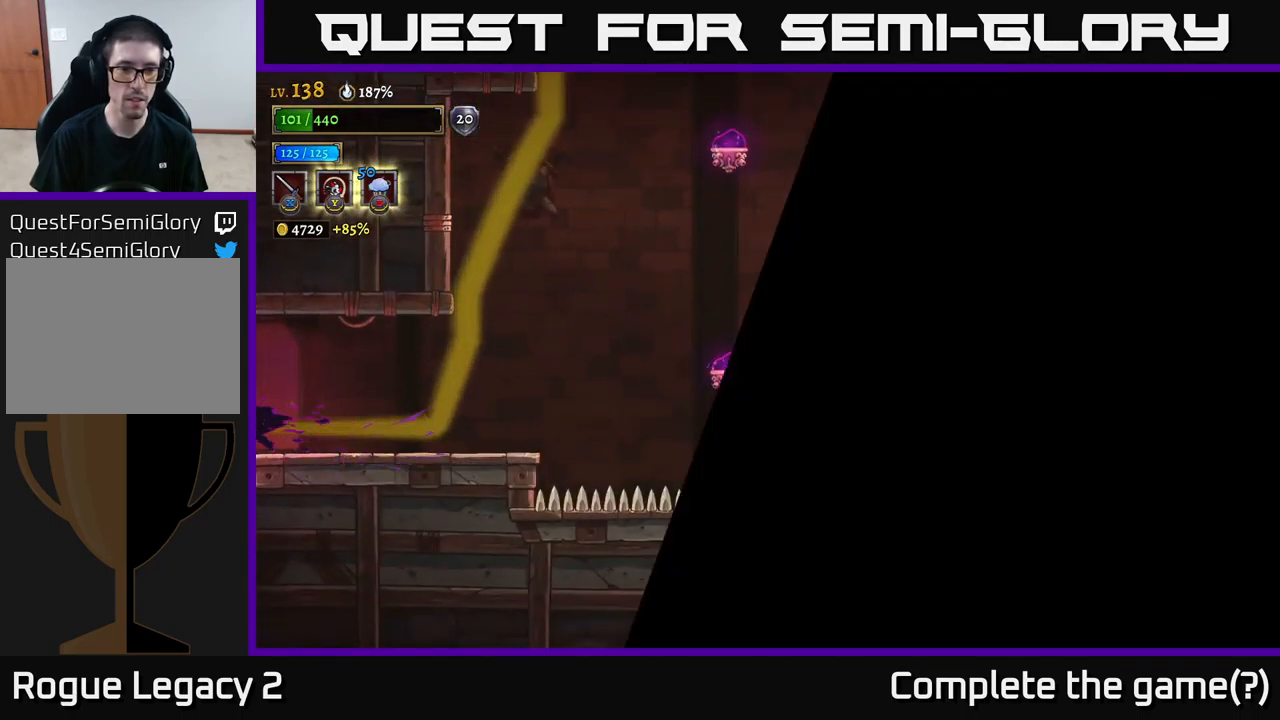
{"buttons": [], "left_stick": "center", "right_stick": "center", "events": [[67, "L2", "up"], [484, "left_stick", "center"]]}
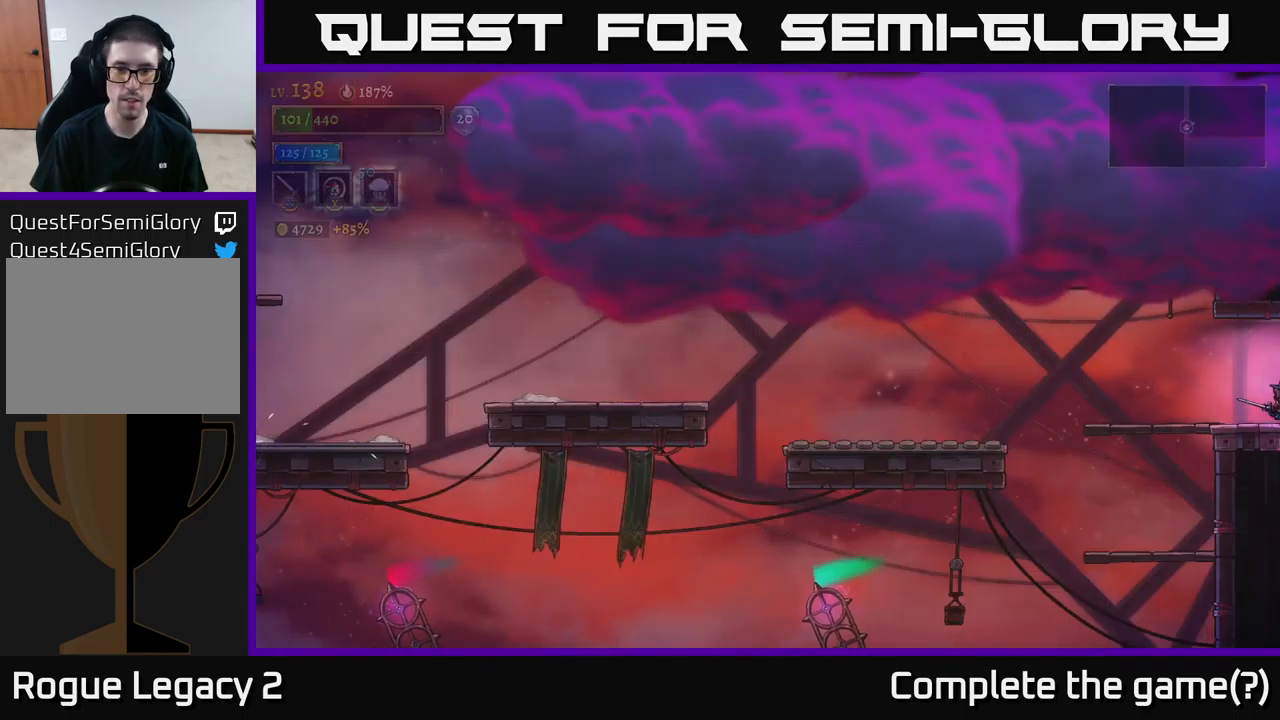
{"buttons": [], "left_stick": "left", "right_stick": "center", "events": [[100, "left_stick", "left"], [234, "left_stick", "center"], [384, "left_stick", "left"]]}
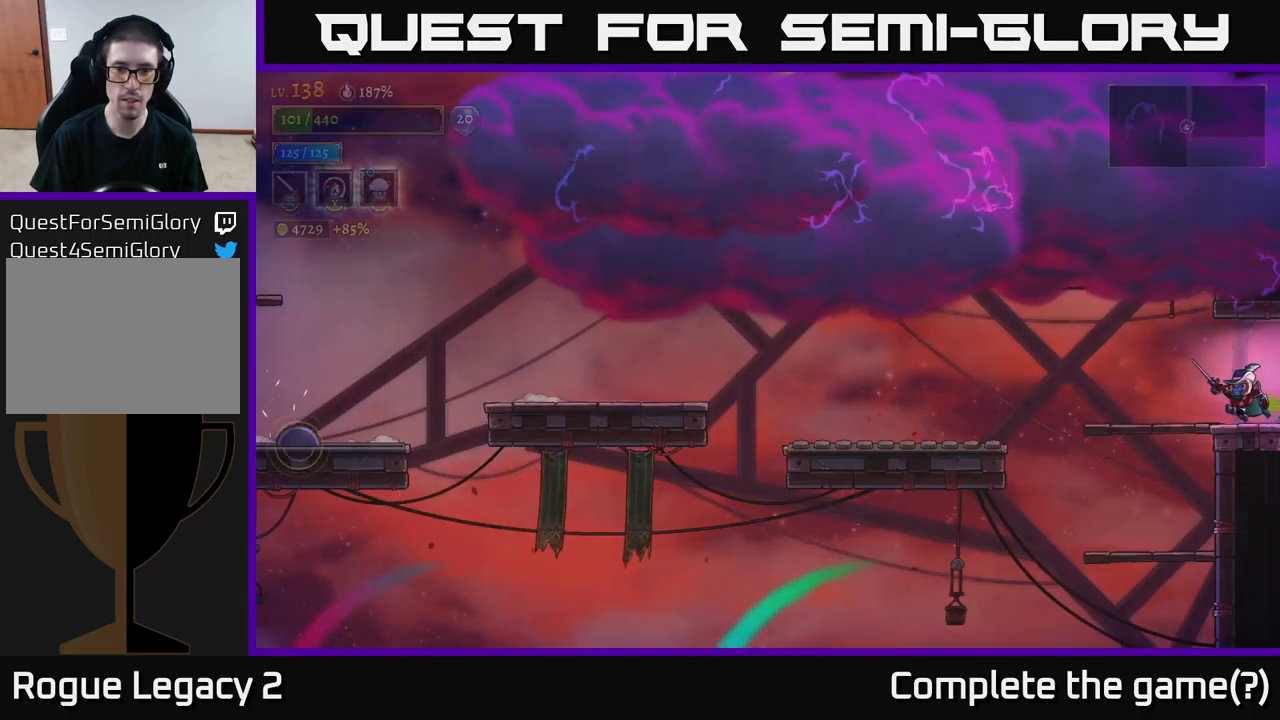
{"buttons": [], "left_stick": "left", "right_stick": "center", "events": []}
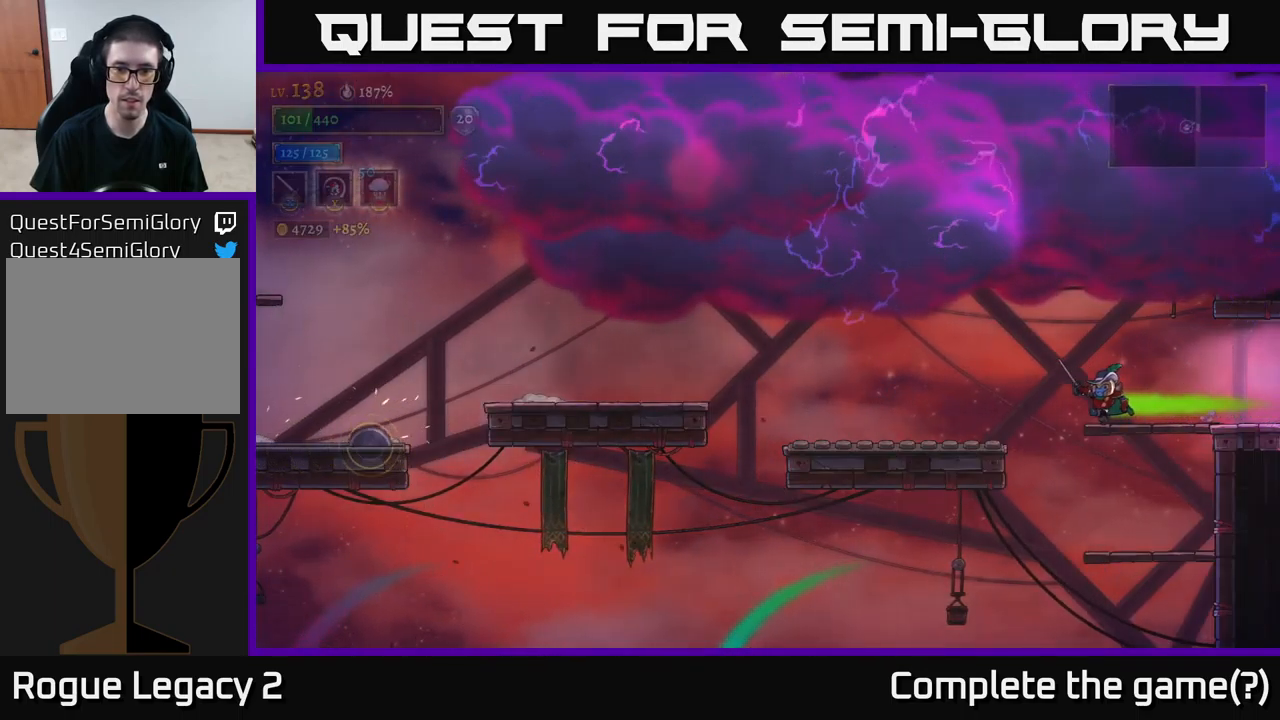
{"buttons": ["L2"], "left_stick": "left", "right_stick": "center", "events": [[50, "A", "down"], [134, "A", "up"], [467, "L2", "down"]]}
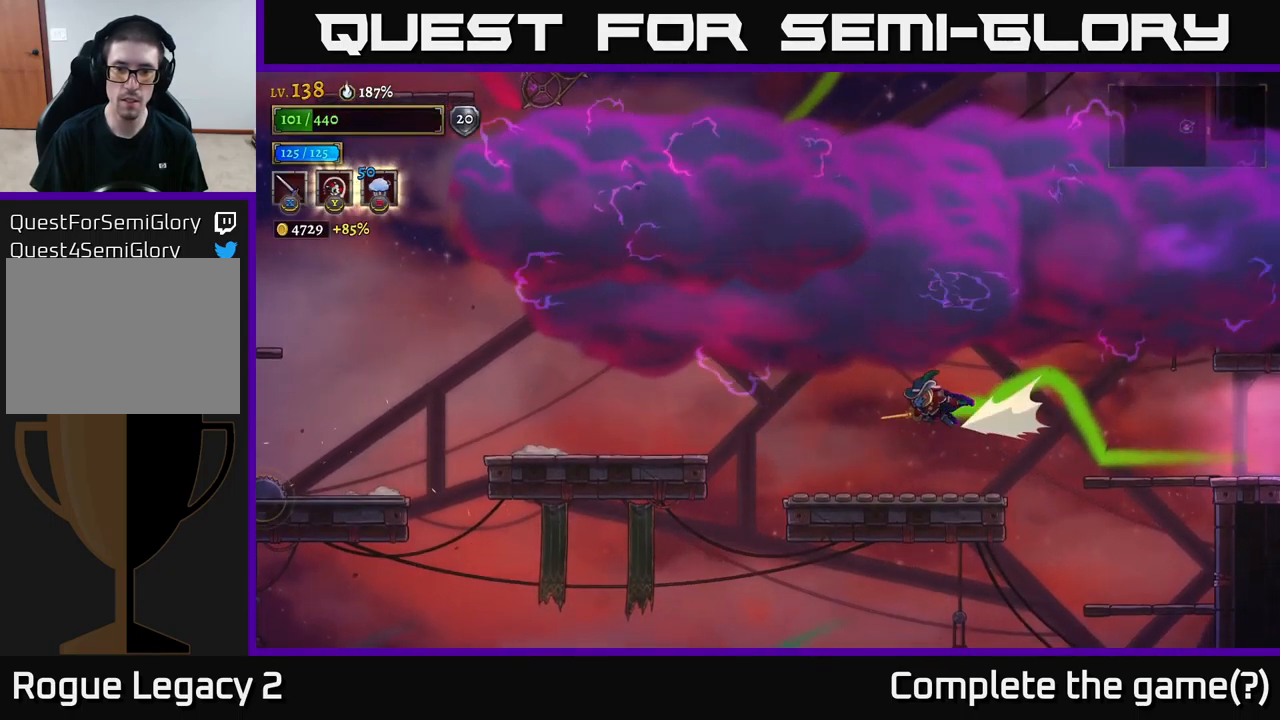
{"buttons": ["L2"], "left_stick": "left", "right_stick": "center", "events": []}
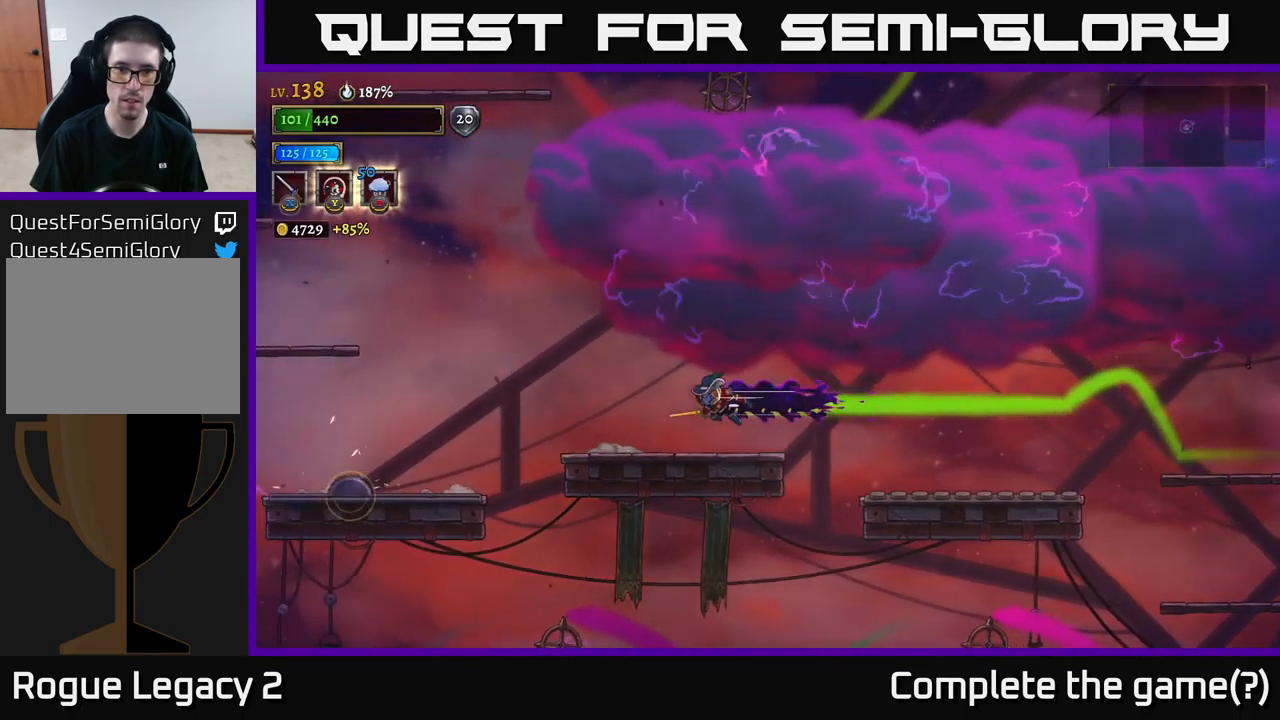
{"buttons": [], "left_stick": "left", "right_stick": "center", "events": [[100, "L2", "up"]]}
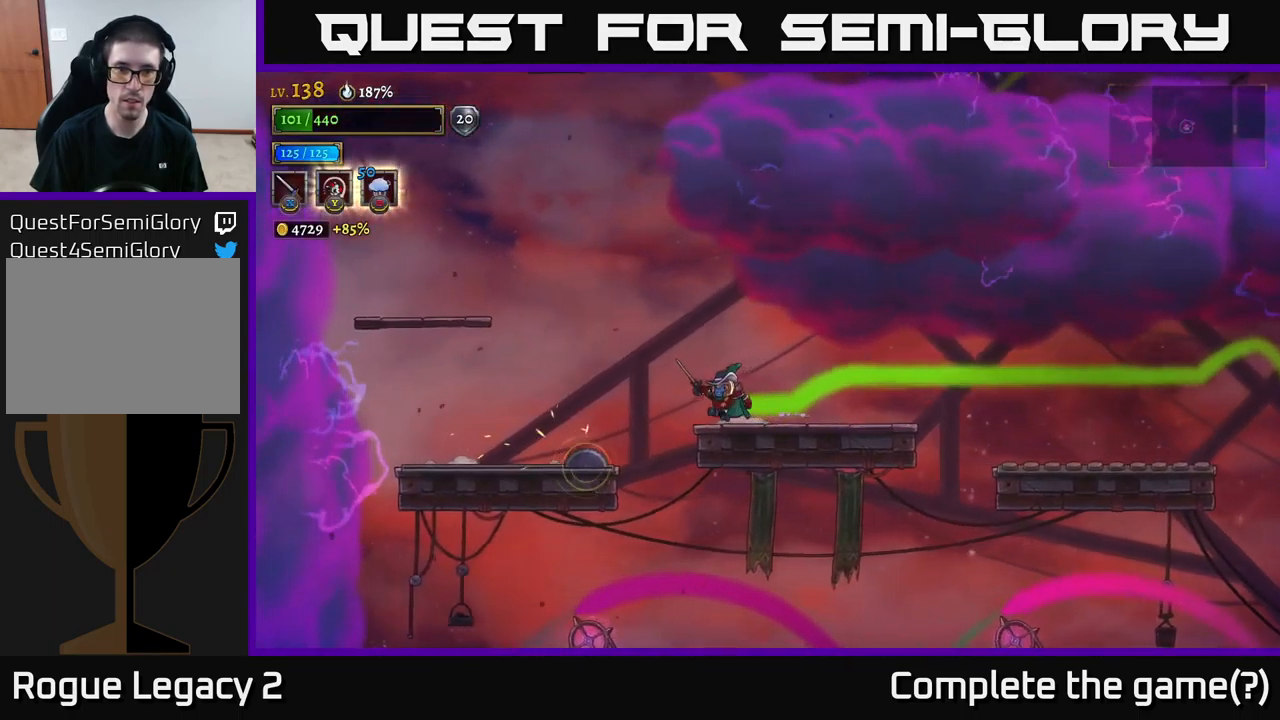
{"buttons": ["A"], "left_stick": "left", "right_stick": "center", "events": [[167, "A", "down"]]}
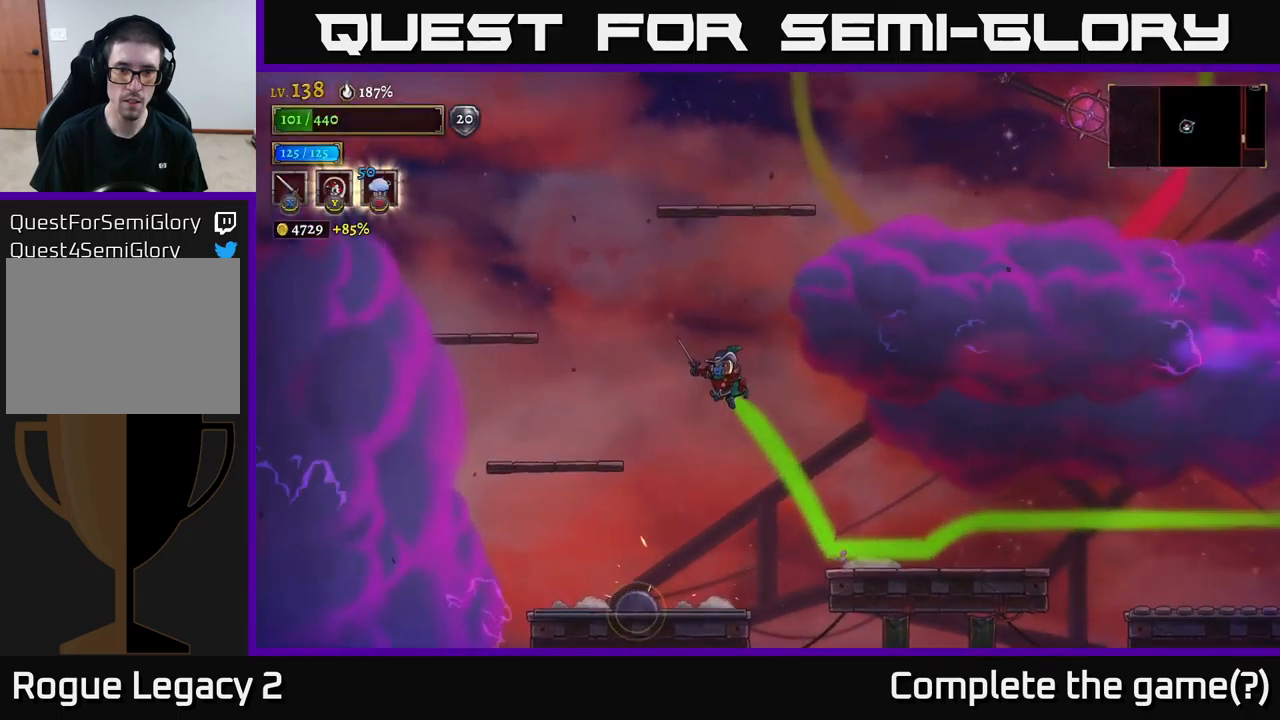
{"buttons": [], "left_stick": "left", "right_stick": "center", "events": [[150, "A", "up"]]}
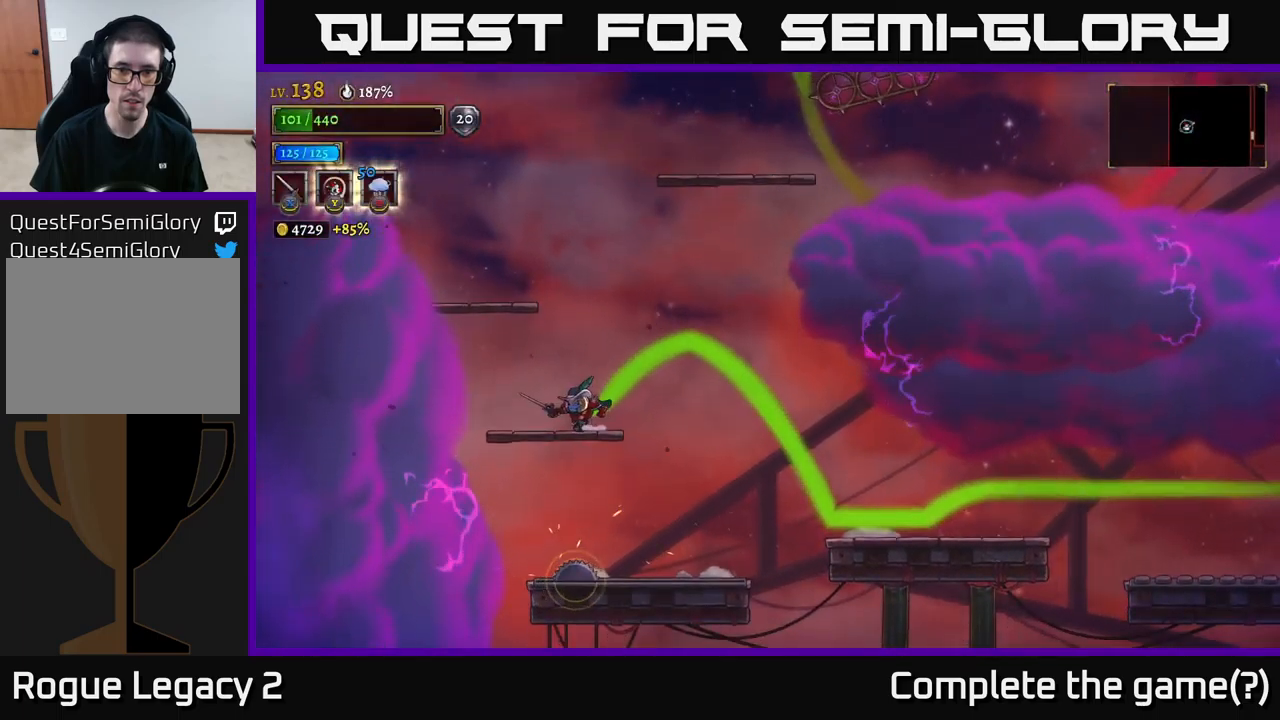
{"buttons": [], "left_stick": "center", "right_stick": "center", "events": [[50, "left_stick", "center"]]}
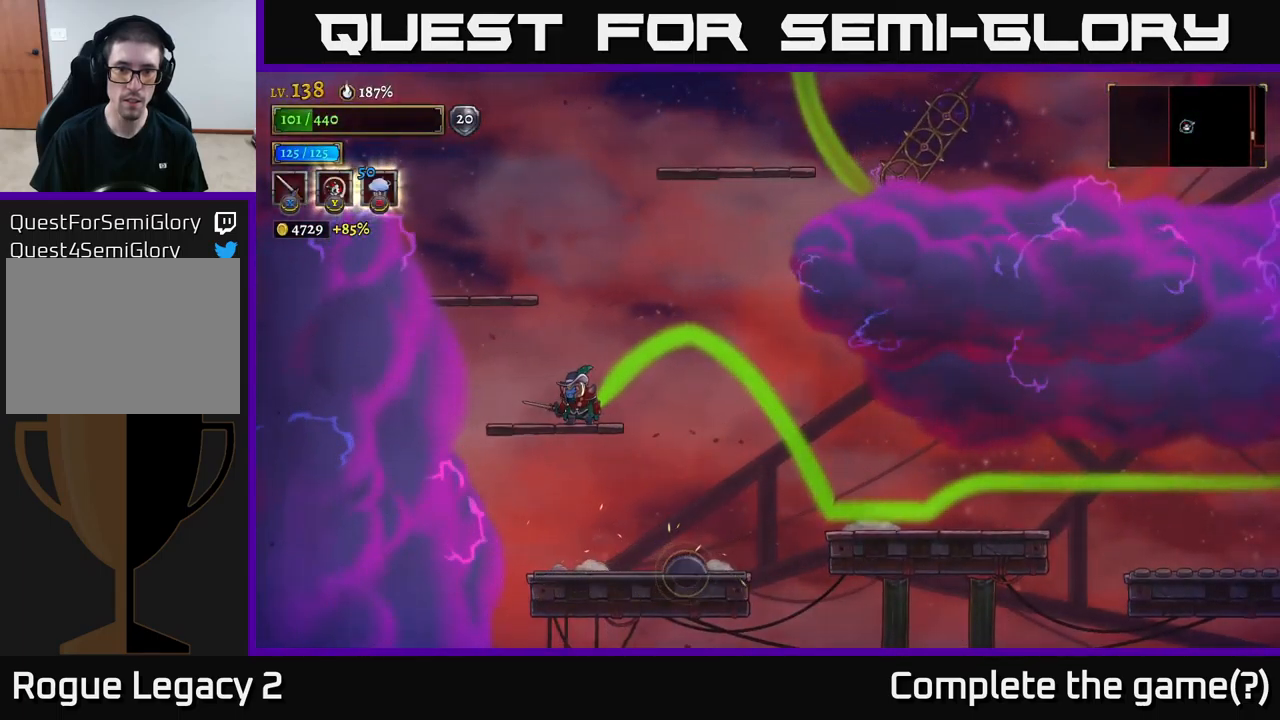
{"buttons": ["A"], "left_stick": "center", "right_stick": "center", "events": [[483, "A", "down"]]}
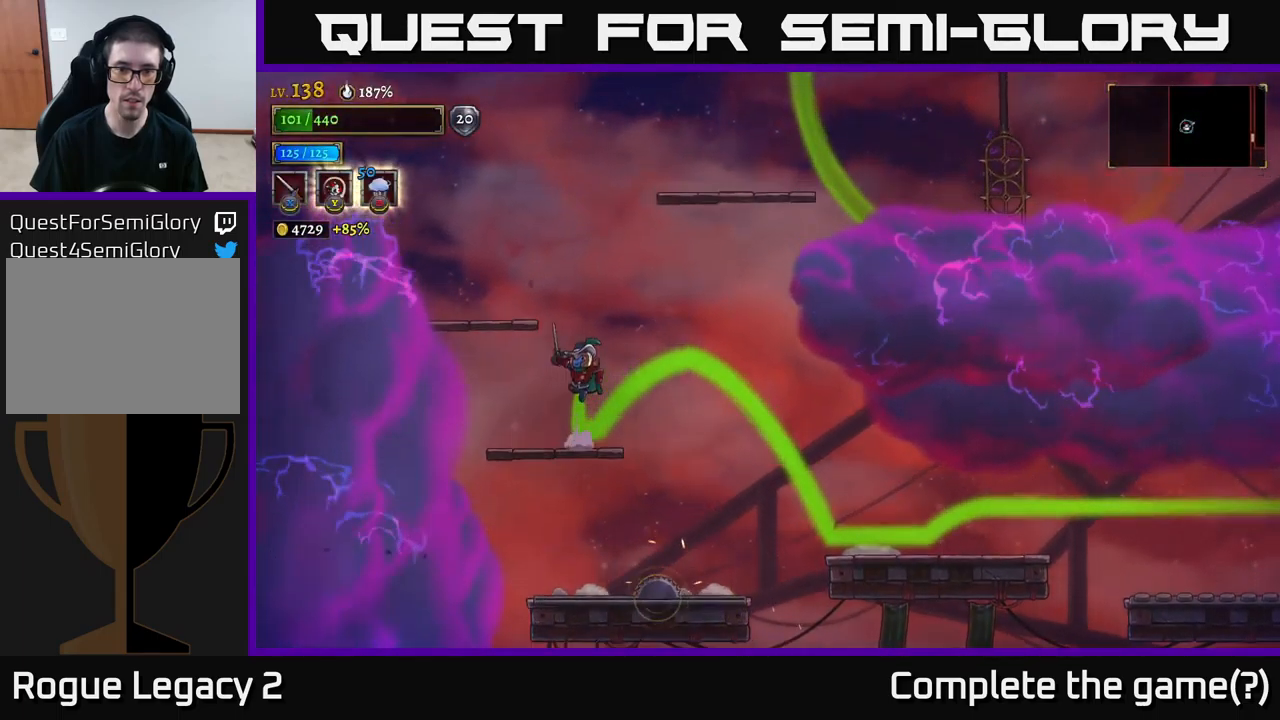
{"buttons": [], "left_stick": "center", "right_stick": "center", "events": [[183, "left_stick", "left"], [267, "A", "up"], [450, "left_stick", "center"]]}
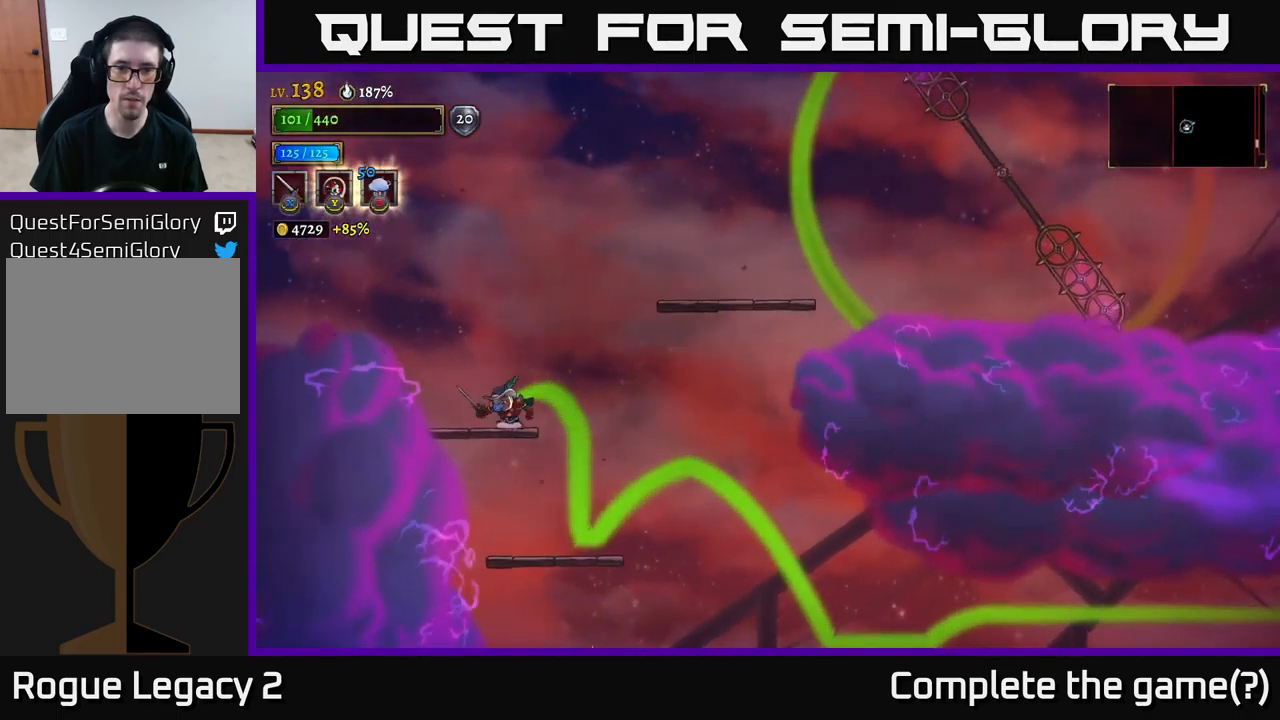
{"buttons": ["A"], "left_stick": "right", "right_stick": "center", "events": [[17, "left_stick", "right"], [100, "A", "down"]]}
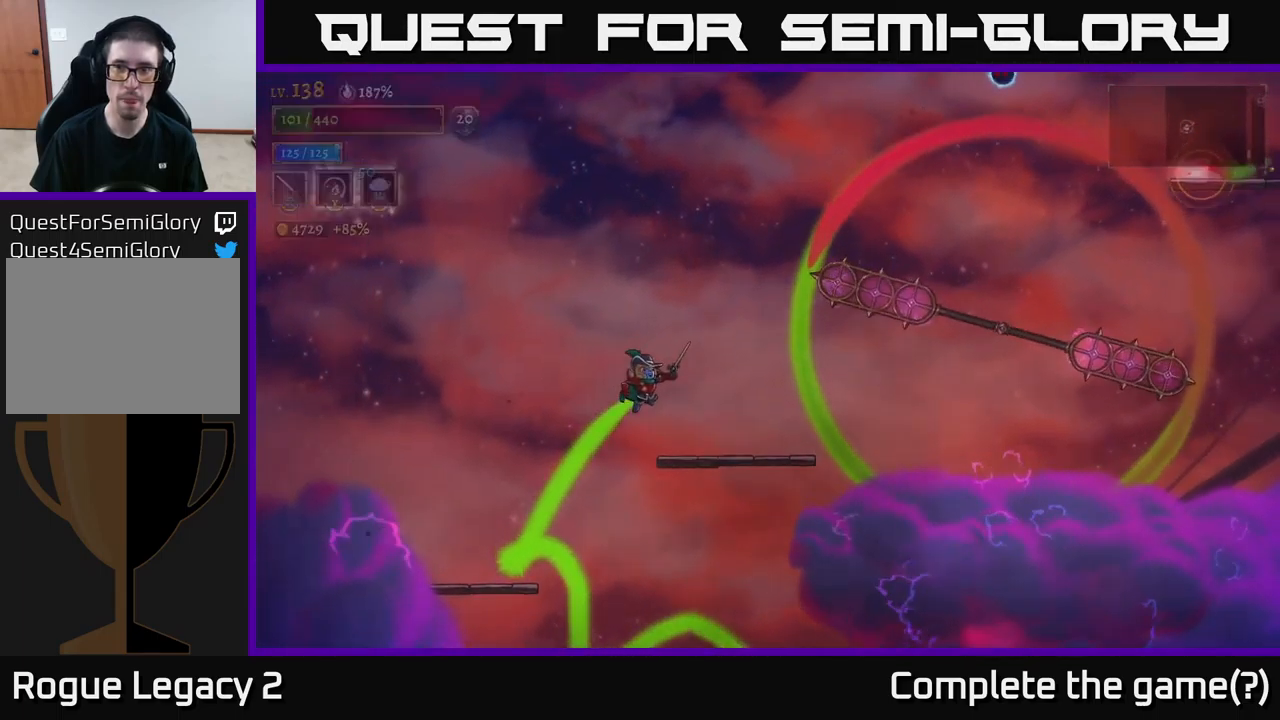
{"buttons": [], "left_stick": "center", "right_stick": "center", "events": [[133, "A", "up"], [233, "left_stick", "center"], [333, "SELECT", "down"], [450, "SELECT", "up"]]}
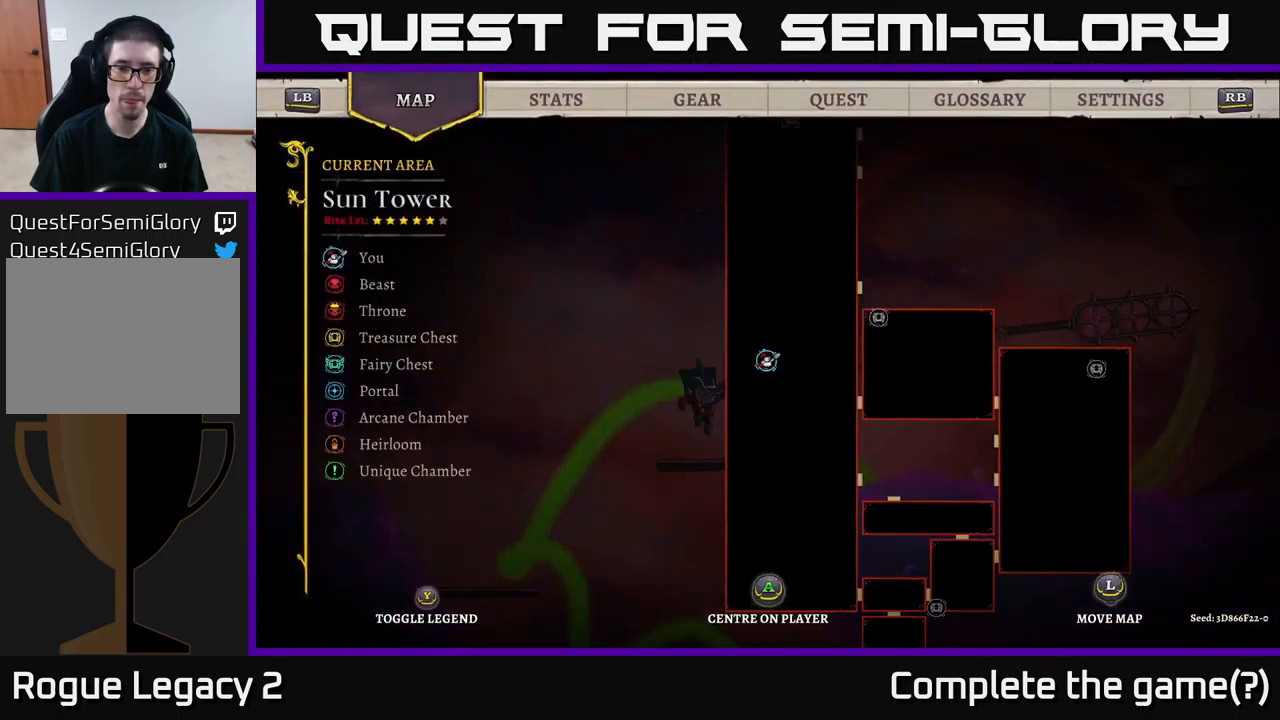
{"buttons": [], "left_stick": "center", "right_stick": "center", "events": [[283, "SELECT", "down"], [400, "SELECT", "up"]]}
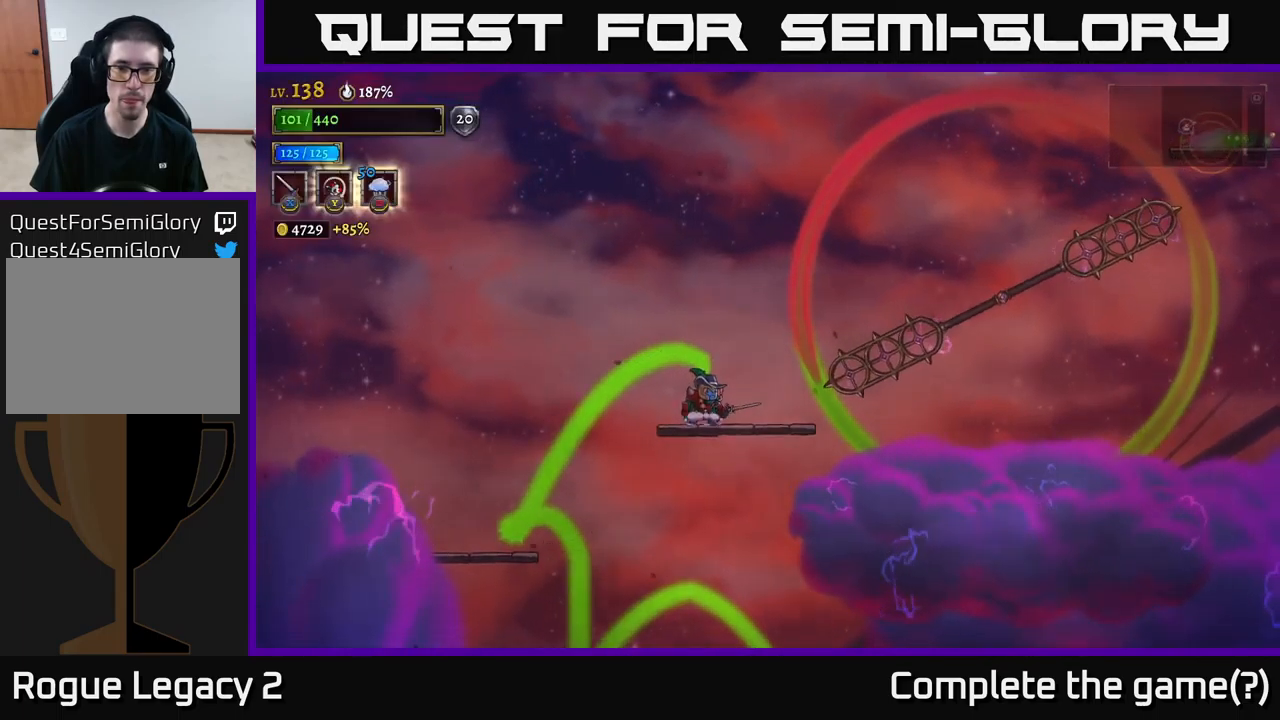
{"buttons": [], "left_stick": "center", "right_stick": "center", "events": [[133, "left_stick", "right"], [383, "left_stick", "center"]]}
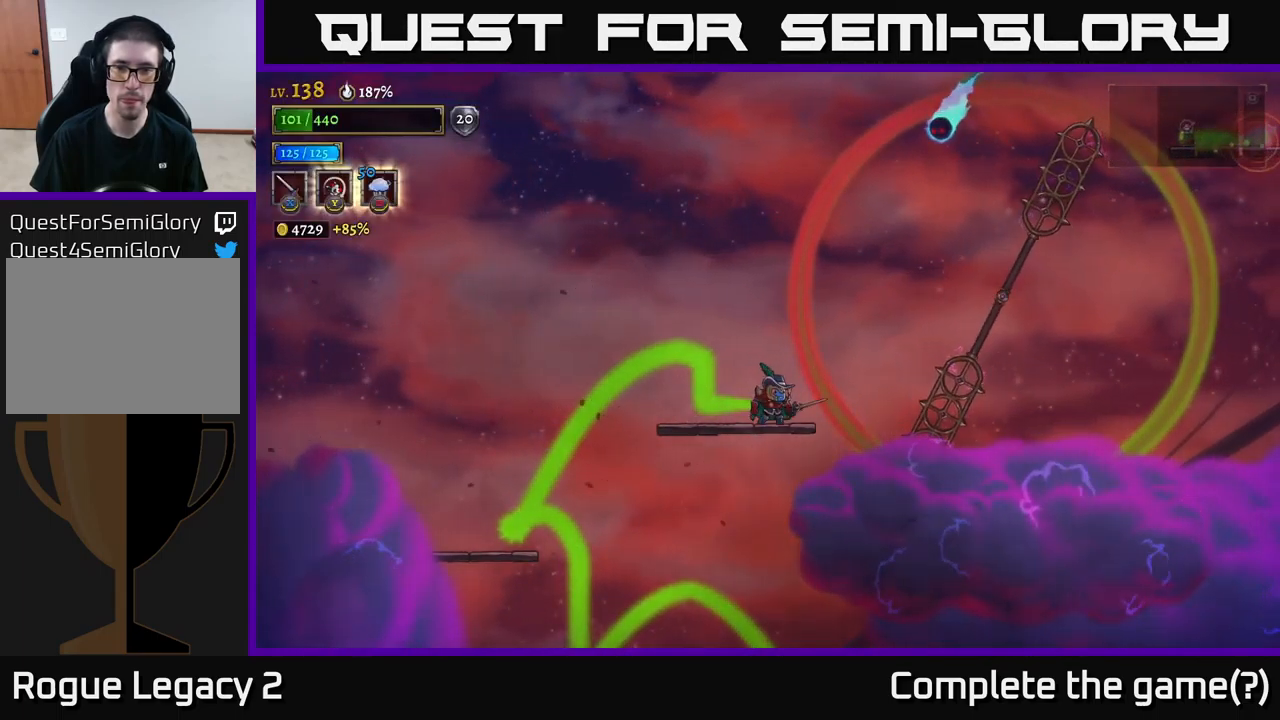
{"buttons": ["A"], "left_stick": "center", "right_stick": "center", "events": [[350, "A", "down"]]}
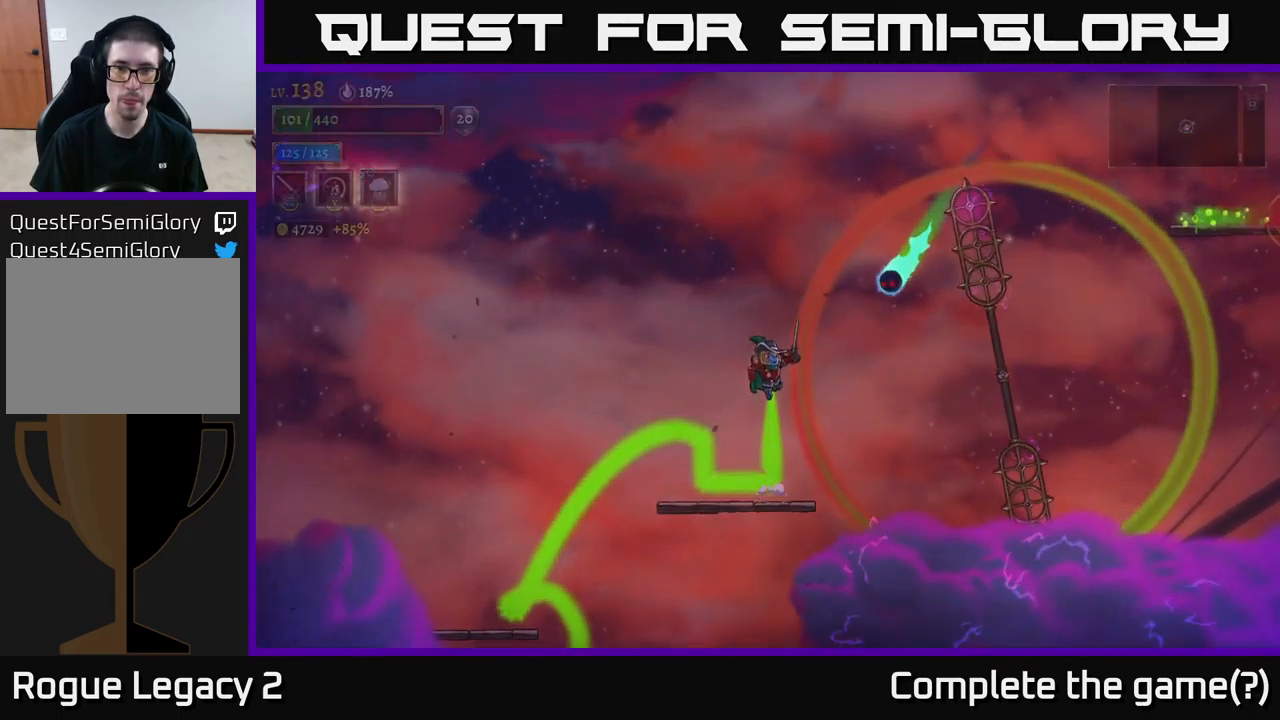
{"buttons": ["A", "X"], "left_stick": "center", "right_stick": "center", "events": [[167, "X", "down"], [167, "left_stick", "right"], [250, "left_stick", "center"], [399, "X", "up"], [483, "X", "down"]]}
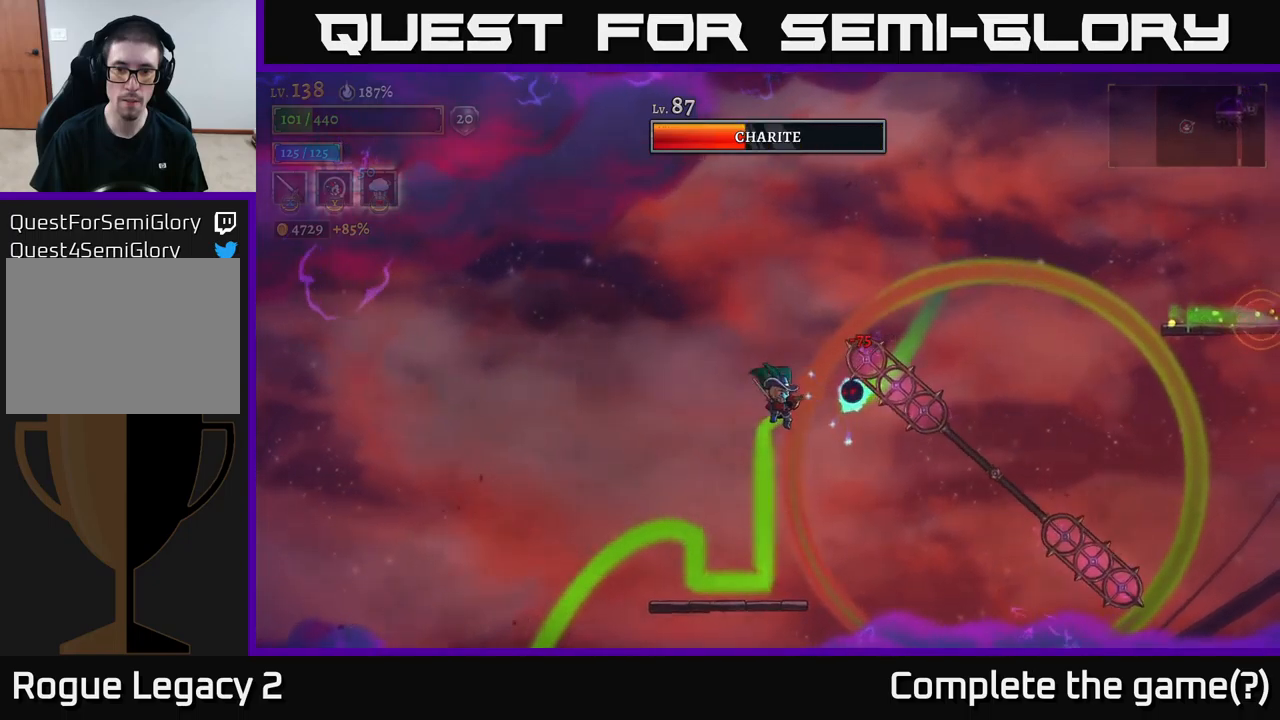
{"buttons": [], "left_stick": "center", "right_stick": "center", "events": [[117, "X", "up"], [200, "left_stick", "left"], [250, "A", "up"], [400, "left_stick", "center"]]}
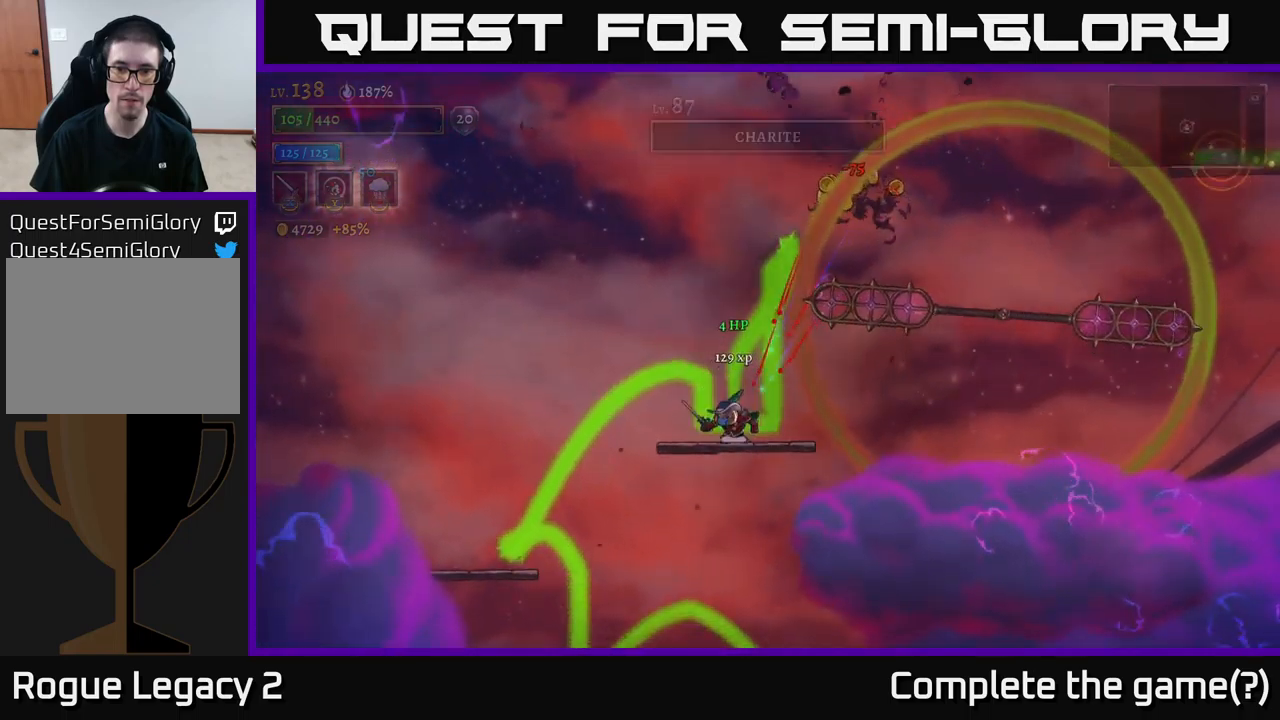
{"buttons": [], "left_stick": "right", "right_stick": "center", "events": [[183, "left_stick", "right"], [200, "A", "down"], [417, "A", "up"]]}
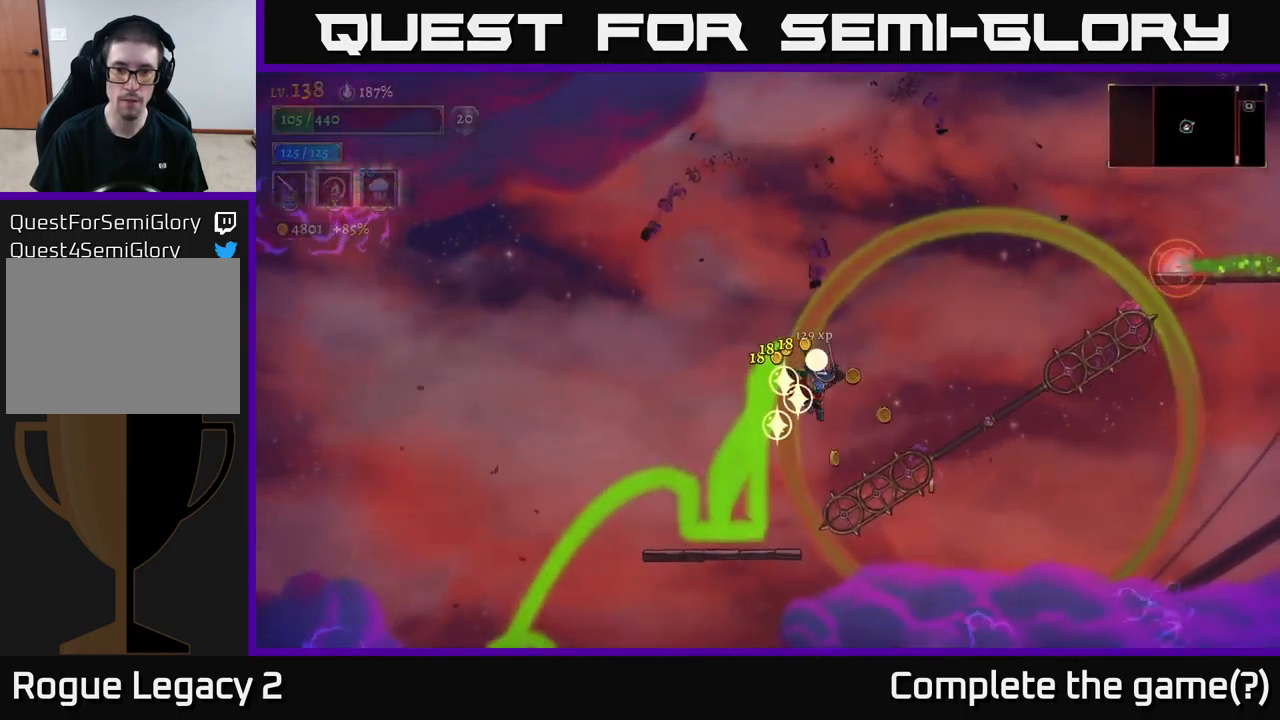
{"buttons": [], "left_stick": "center", "right_stick": "center", "events": [[133, "left_stick", "left"], [433, "left_stick", "center"]]}
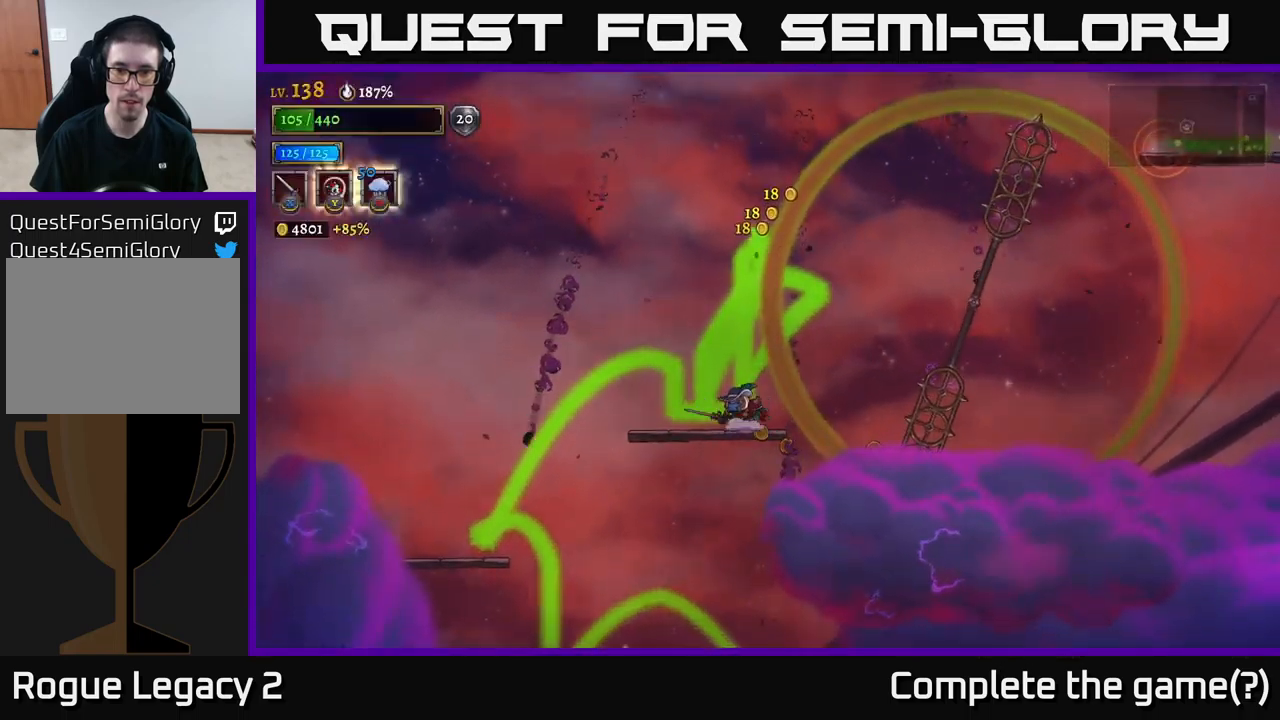
{"buttons": [], "left_stick": "center", "right_stick": "center", "events": []}
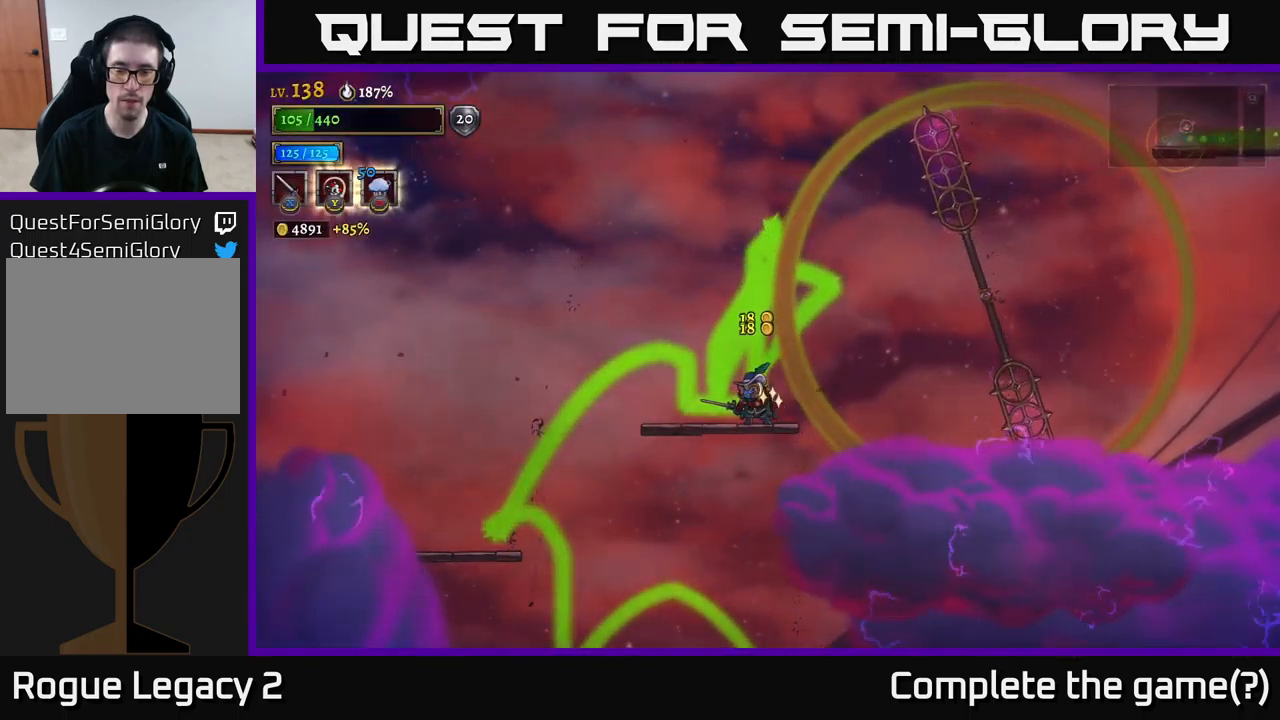
{"buttons": [], "left_stick": "center", "right_stick": "center", "events": []}
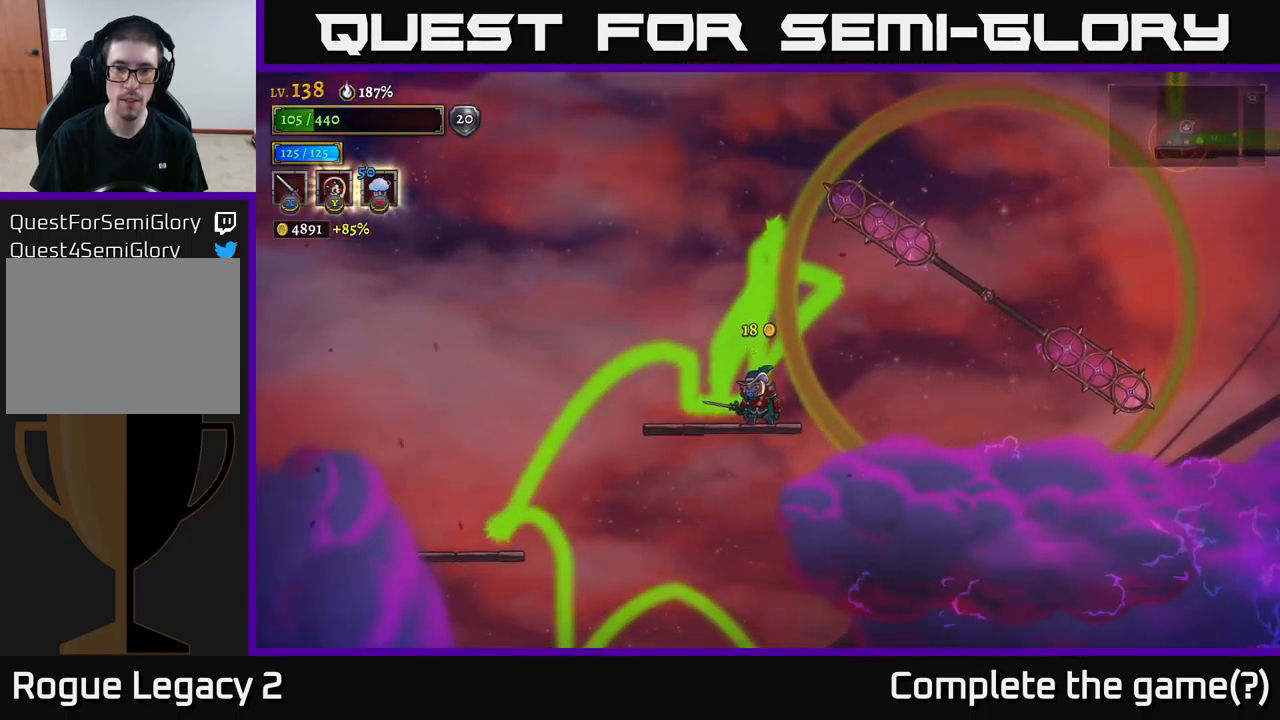
{"buttons": ["A"], "left_stick": "right", "right_stick": "center", "events": [[150, "left_stick", "left"], [267, "A", "down"], [367, "left_stick", "right"]]}
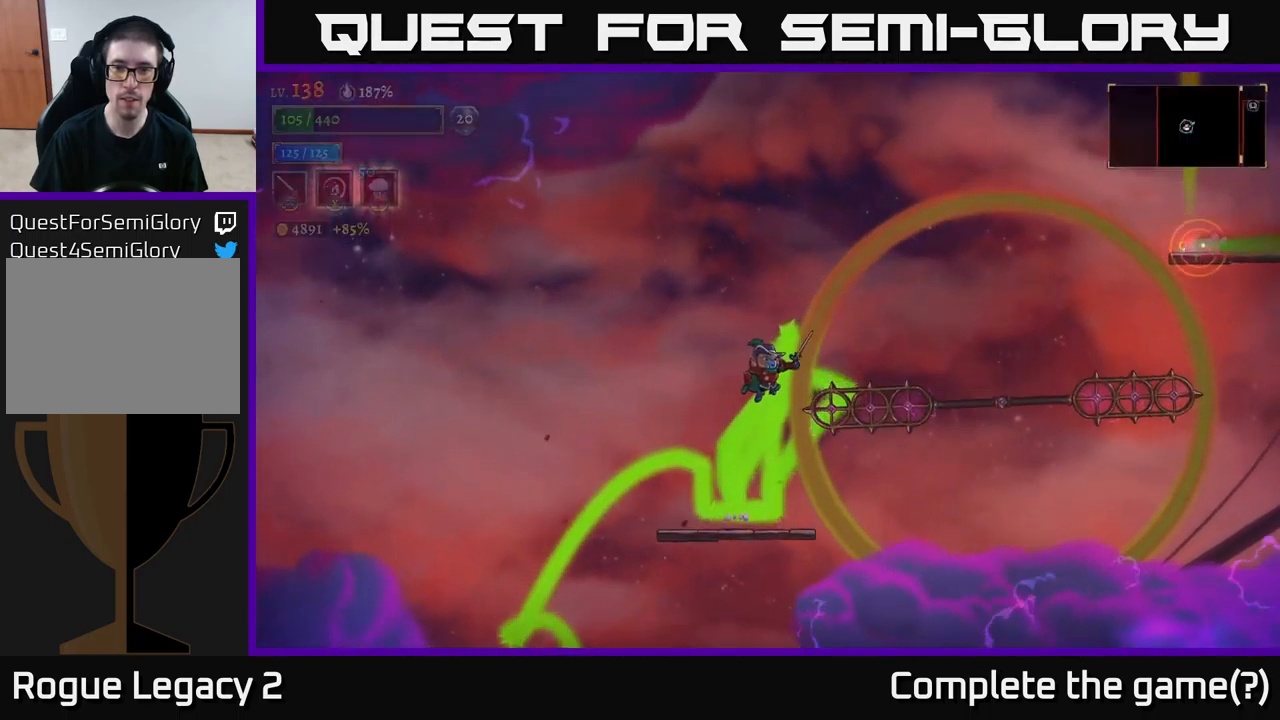
{"buttons": ["A"], "left_stick": "right", "right_stick": "center", "events": []}
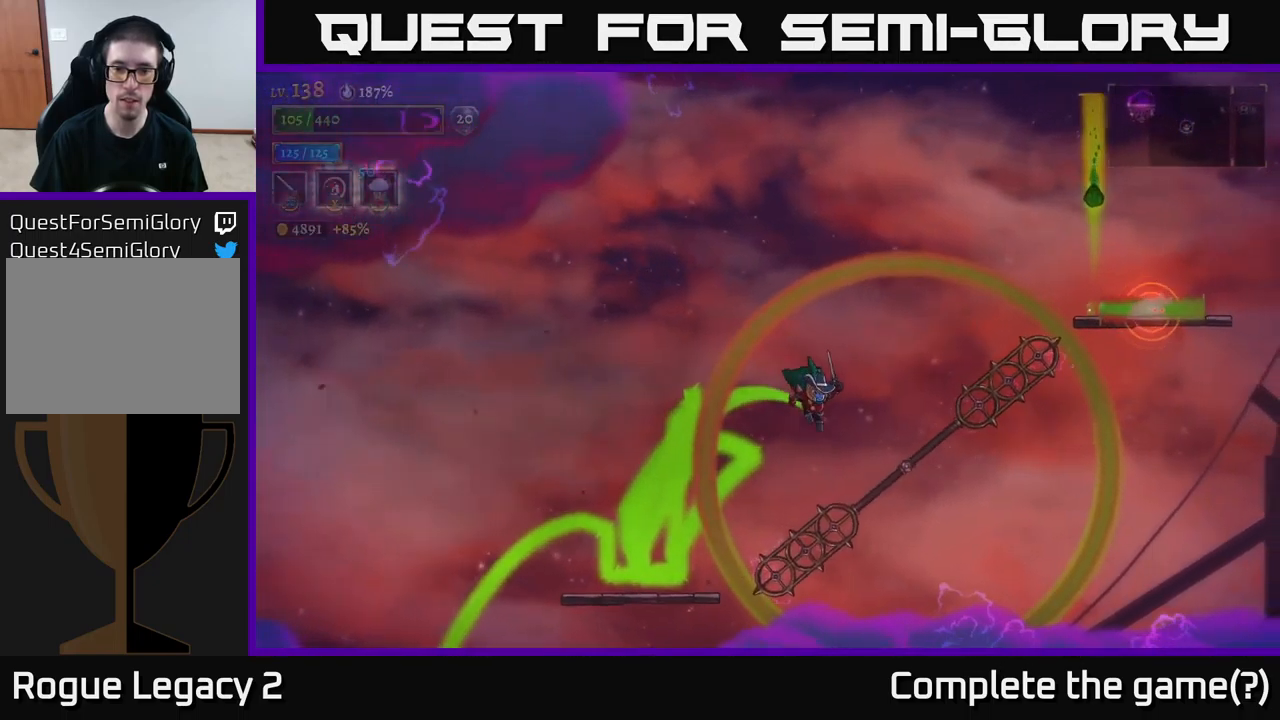
{"buttons": [], "left_stick": "right", "right_stick": "center", "events": [[317, "L1", "down"], [333, "A", "up"], [433, "L1", "up"]]}
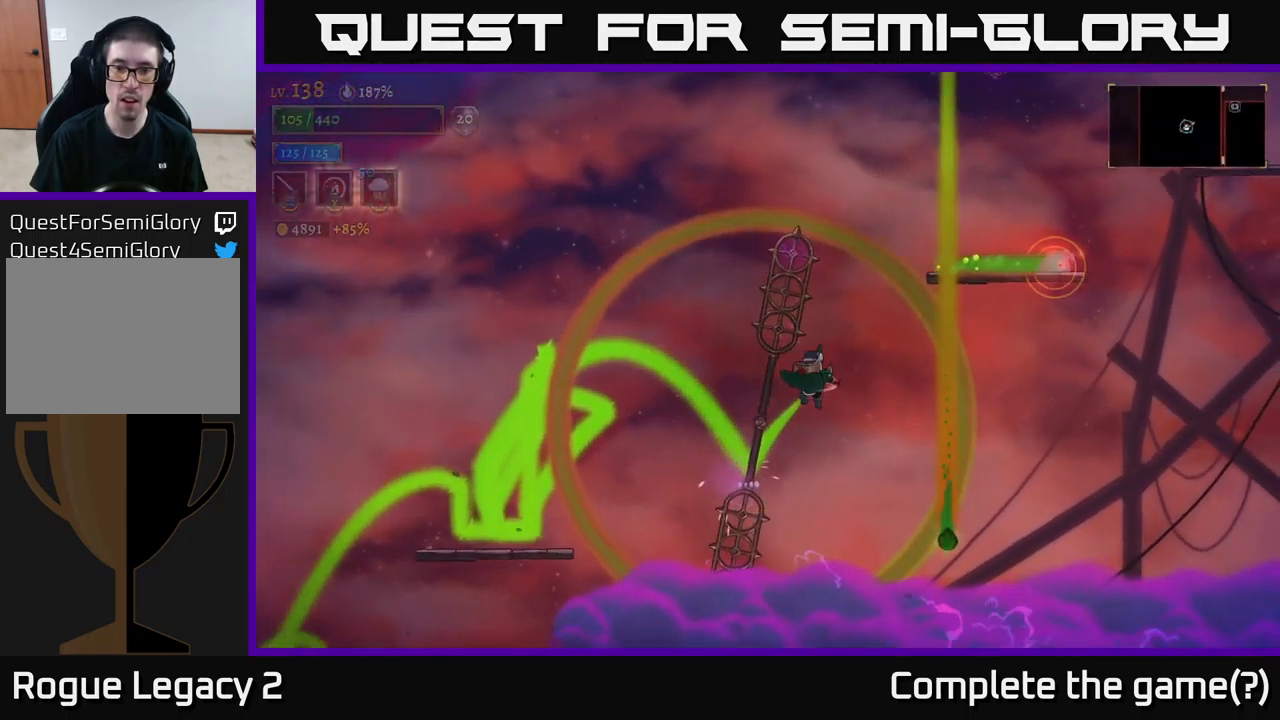
{"buttons": [], "left_stick": "center", "right_stick": "center", "events": [[233, "left_stick", "left"], [367, "left_stick", "center"]]}
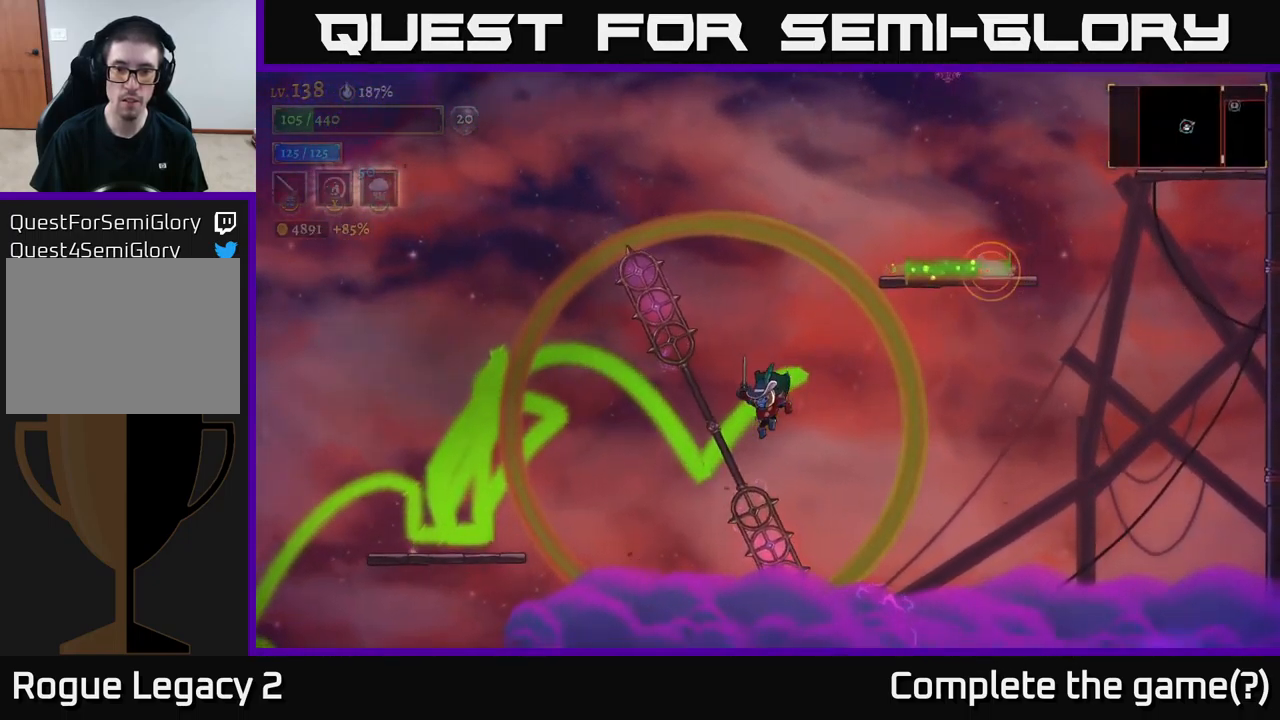
{"buttons": [], "left_stick": "center", "right_stick": "center", "events": [[100, "L1", "down"], [200, "left_stick", "right"], [233, "L1", "up"], [350, "left_stick", "center"]]}
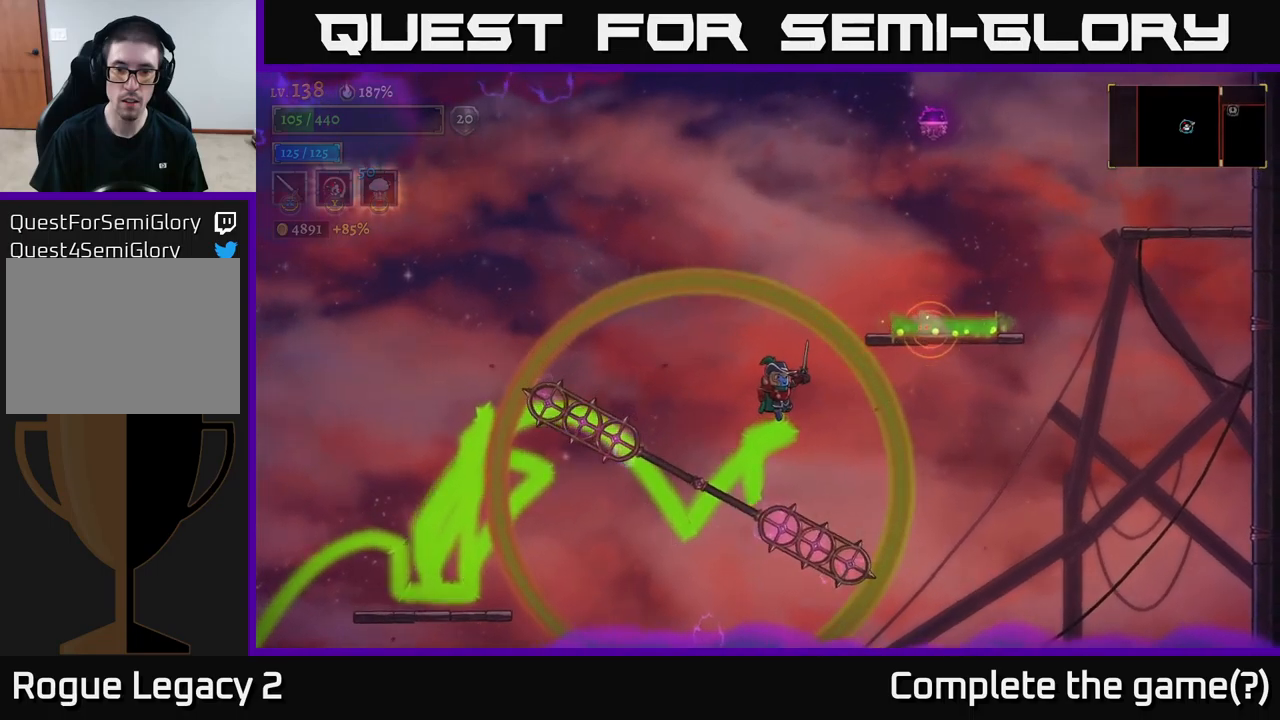
{"buttons": [], "left_stick": "right", "right_stick": "center", "events": [[250, "L1", "down"], [450, "L1", "up"], [500, "left_stick", "right"]]}